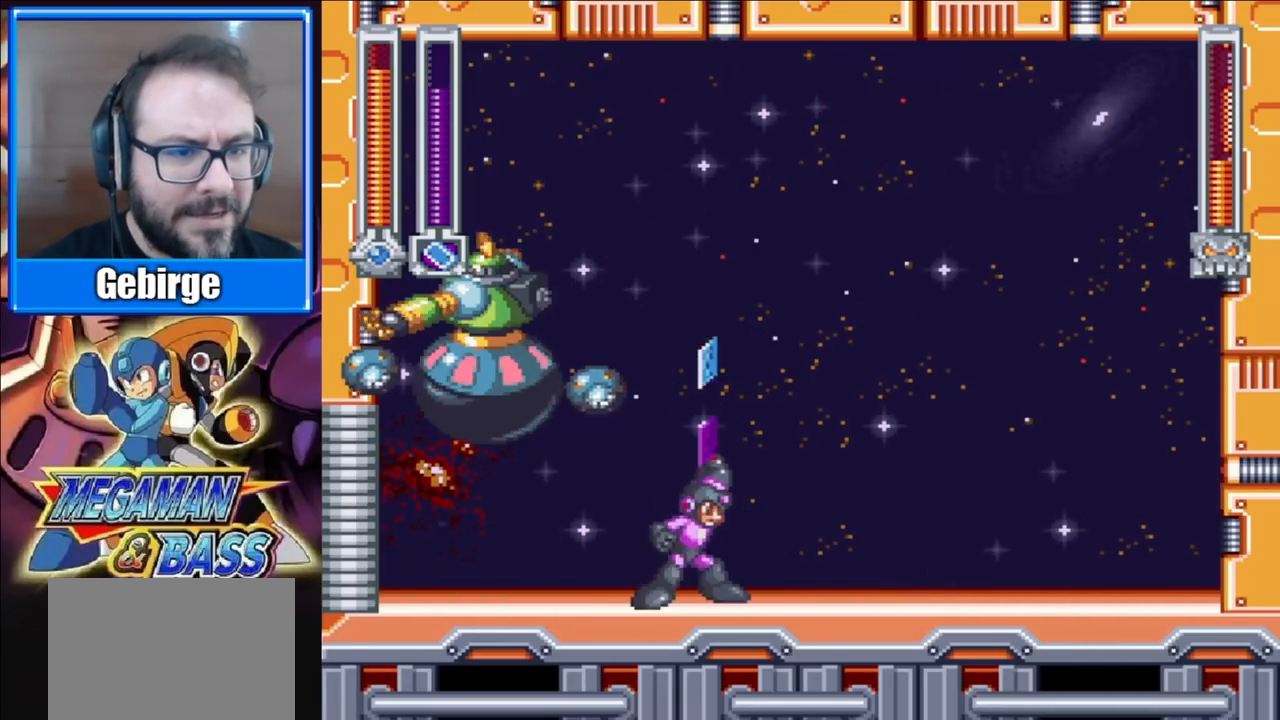
Gameplay with a controller (Xbox layout); each line is a JSON object with the inputs held at the frame after it. "events" lists button and stick changes between this image and that frame as [ms after this image, input, new state], when the widget could be followed in between. Not read: L1 L2 R1 R2 left_stick.
{"buttons": ["DPAD_RIGHT"], "right_stick": "center", "events": [[83, "DPAD_RIGHT", "down"], [100, "DPAD_RIGHT", "up"], [100, "DPAD_UP", "up"], [133, "DPAD_LEFT", "down"], [233, "DPAD_LEFT", "up"], [383, "DPAD_RIGHT", "down"]]}
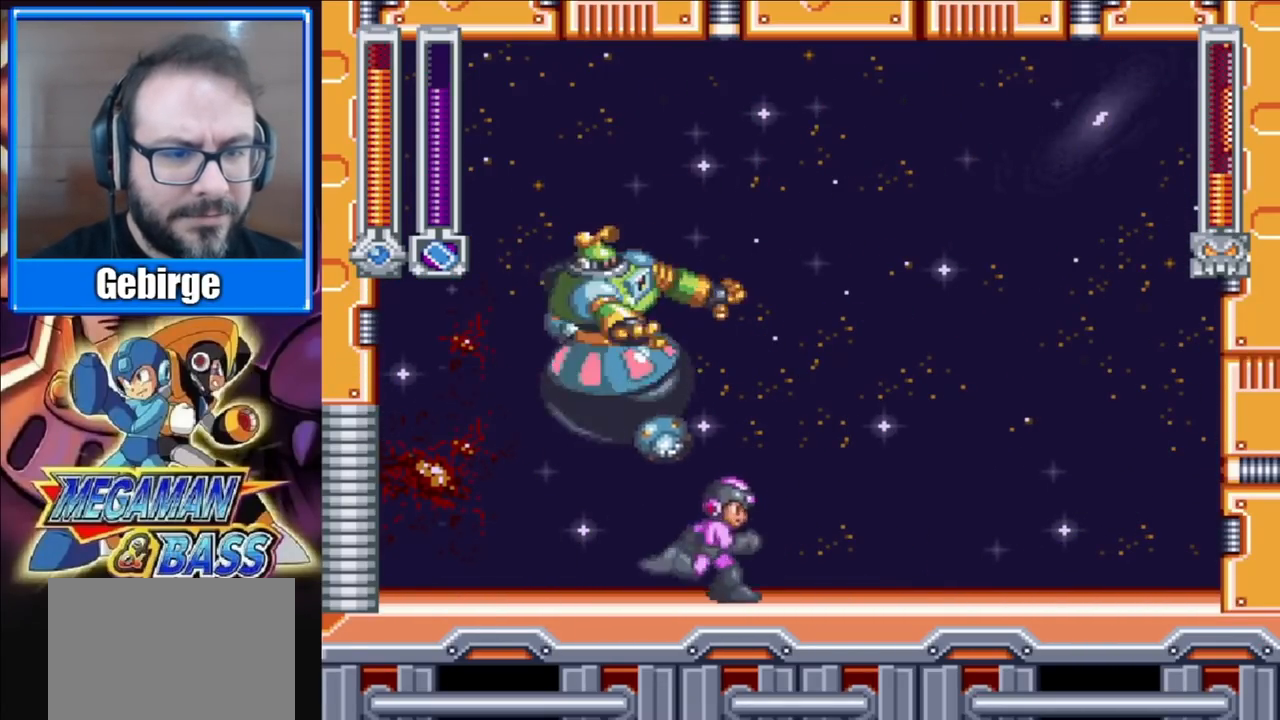
{"buttons": ["DPAD_RIGHT"], "right_stick": "center", "events": []}
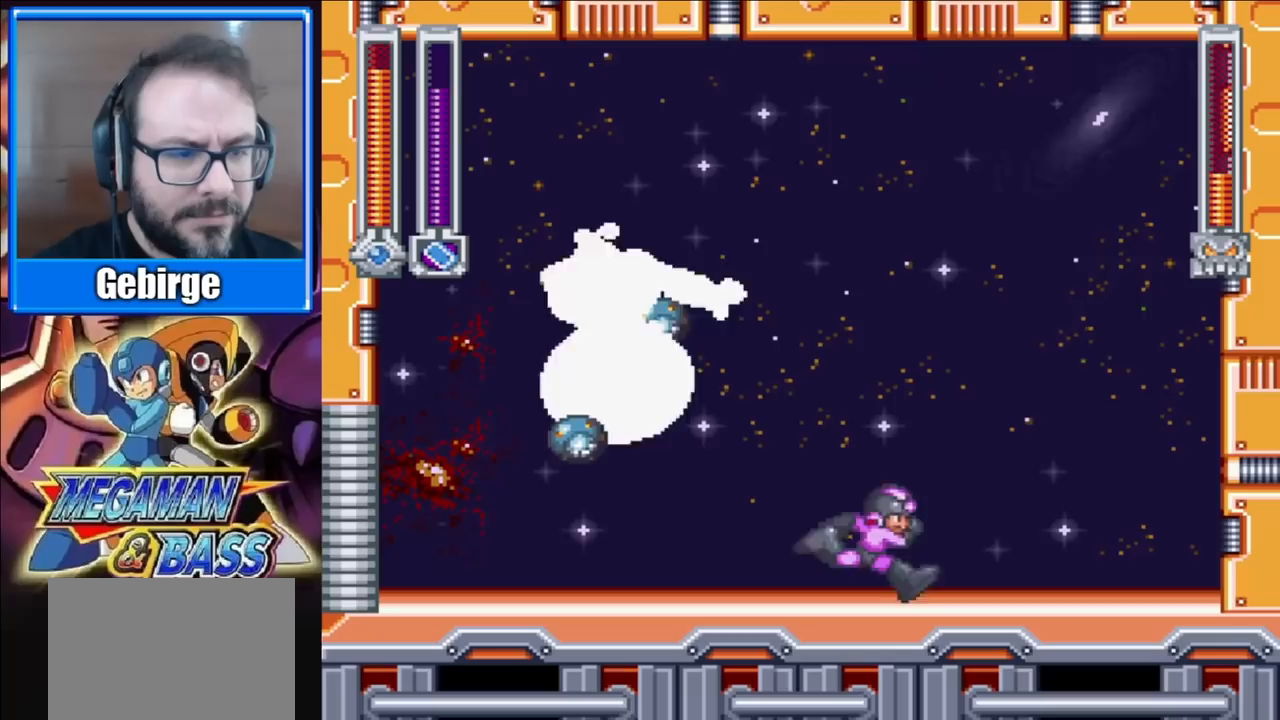
{"buttons": ["DPAD_RIGHT"], "right_stick": "center", "events": []}
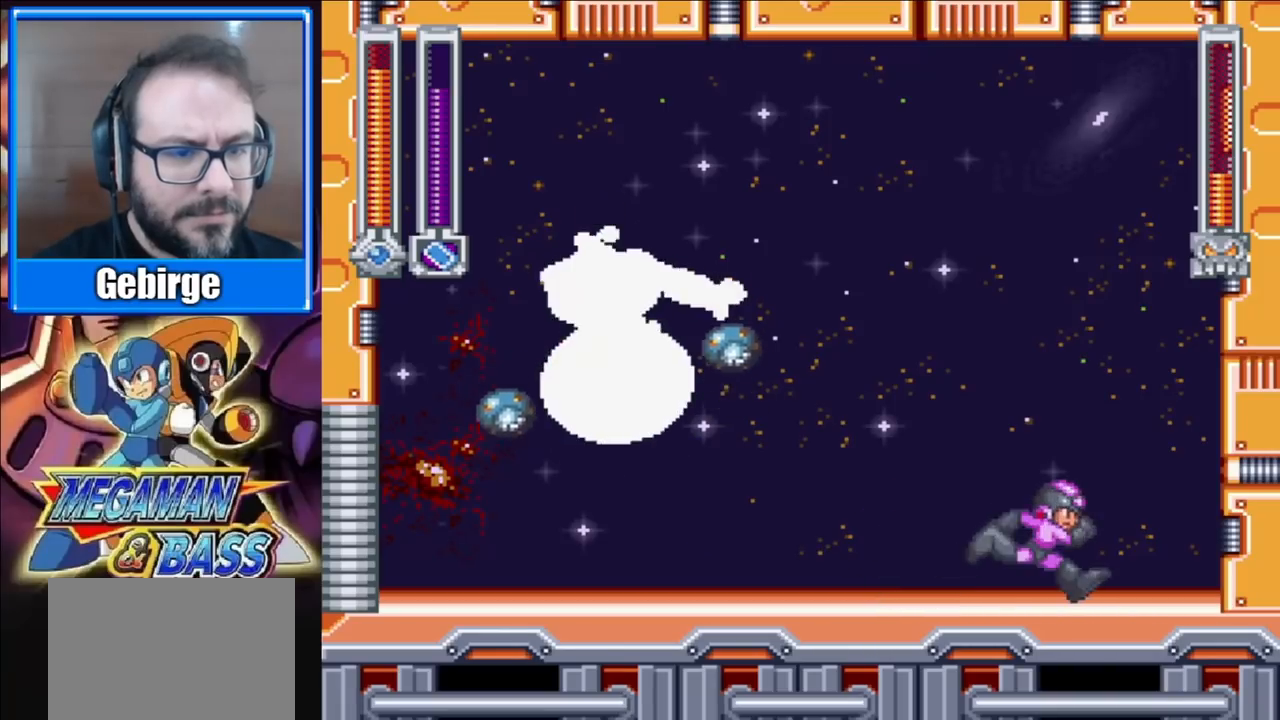
{"buttons": [], "right_stick": "center", "events": [[150, "DPAD_RIGHT", "up"], [200, "DPAD_LEFT", "down"], [283, "DPAD_LEFT", "up"]]}
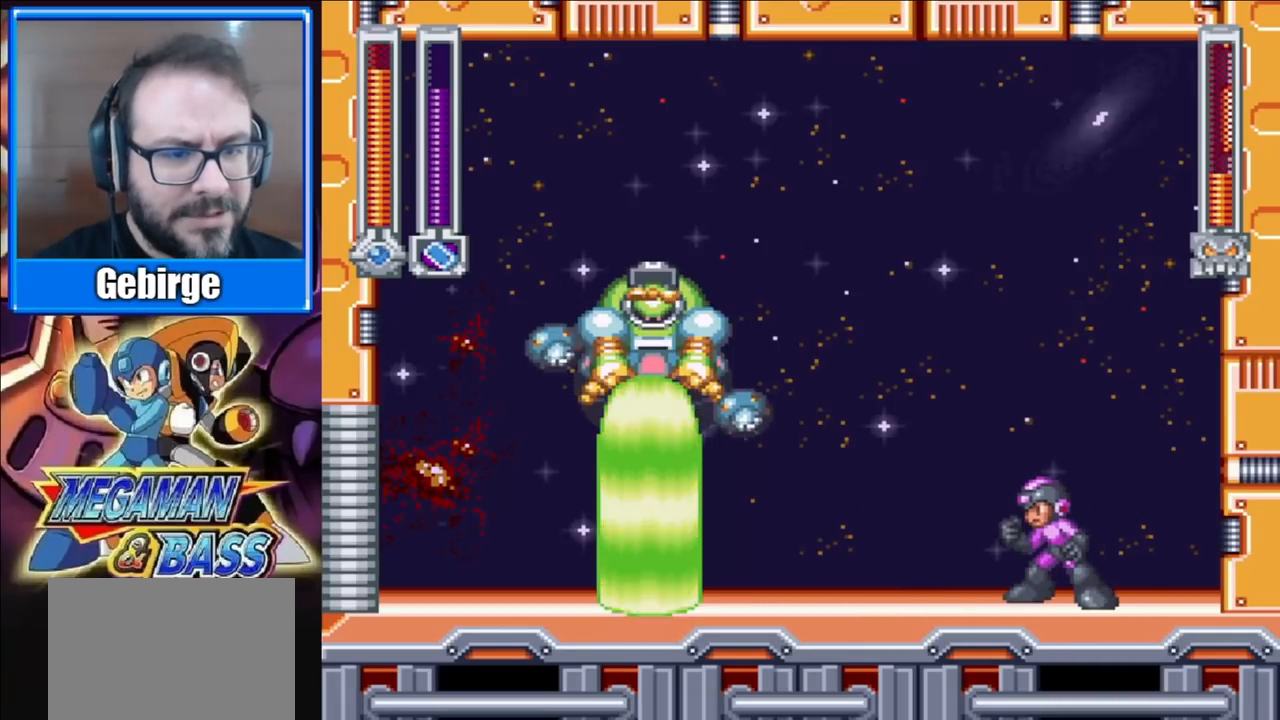
{"buttons": [], "right_stick": "center", "events": []}
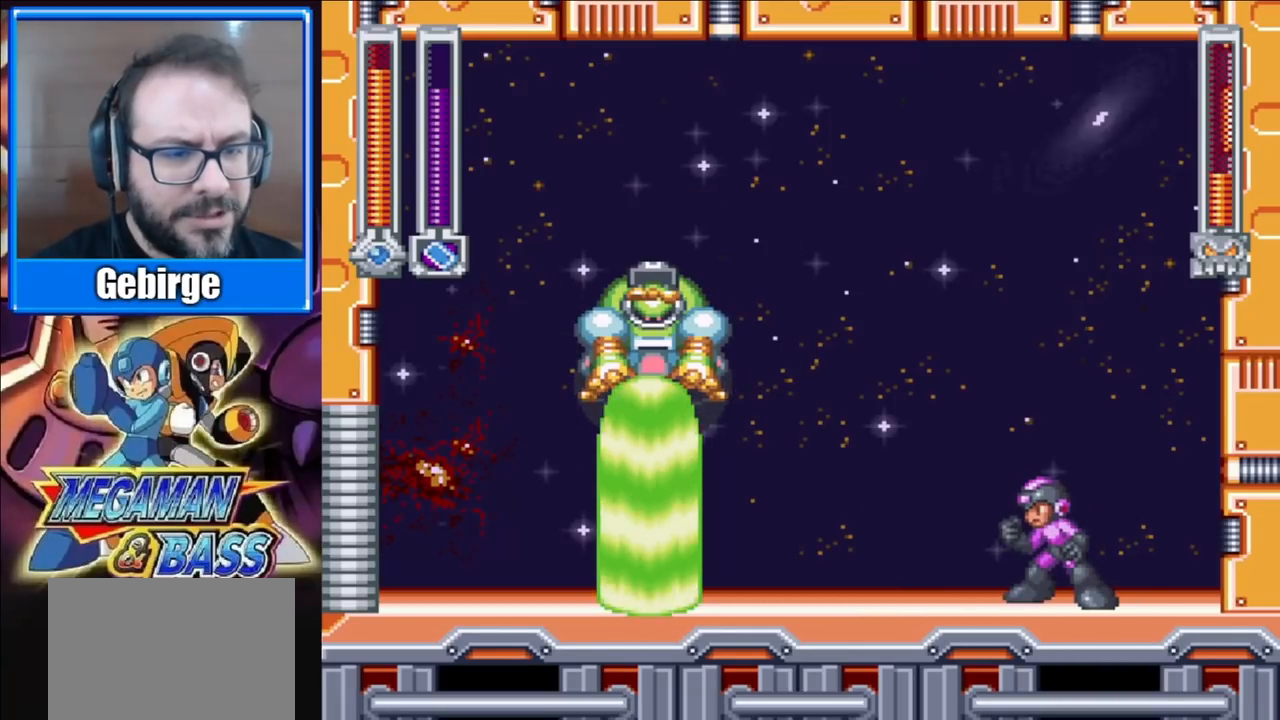
{"buttons": ["A"], "right_stick": "center", "events": [[333, "A", "down"]]}
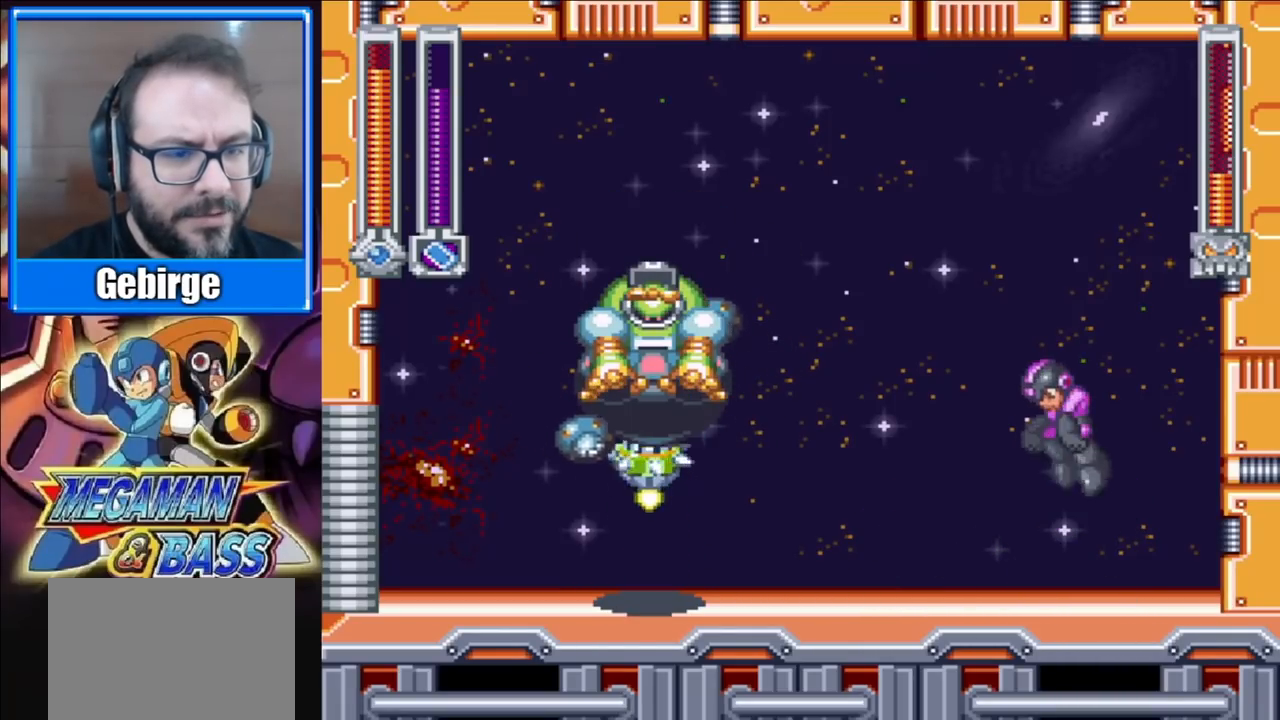
{"buttons": ["A"], "right_stick": "center", "events": [[67, "X", "down"], [200, "X", "up"], [350, "X", "down"], [467, "X", "up"]]}
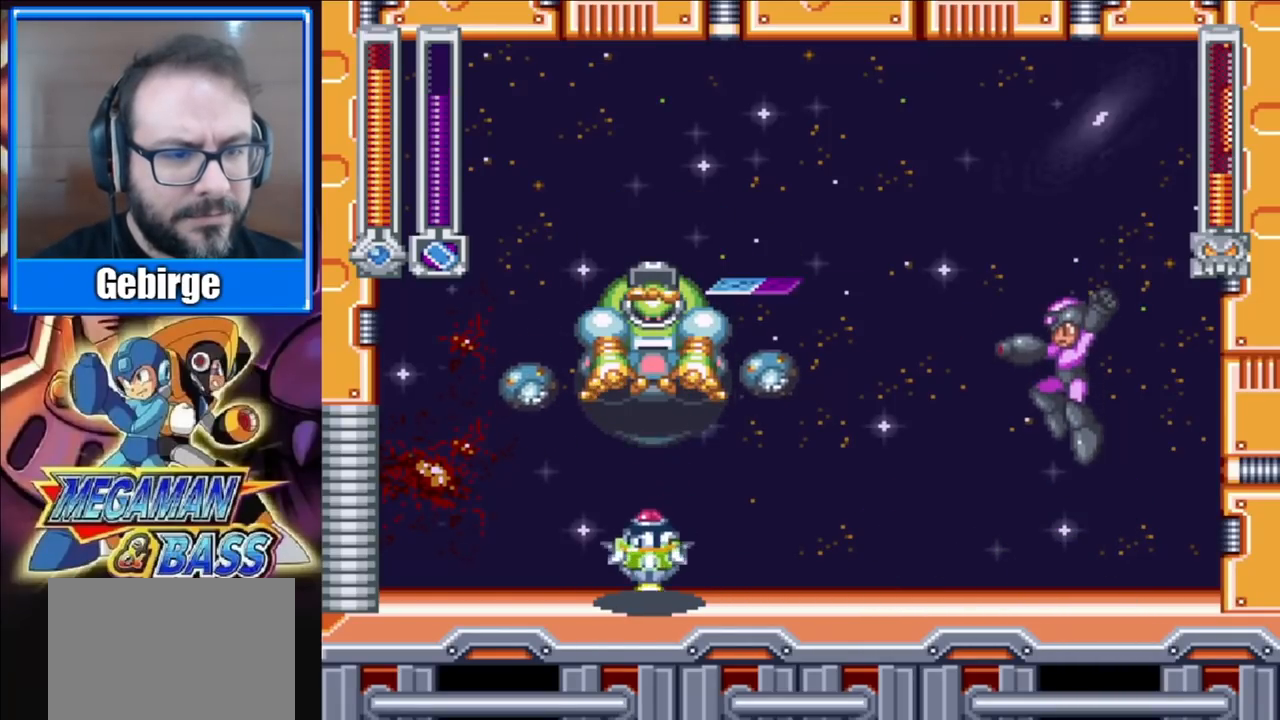
{"buttons": [], "right_stick": "center", "events": [[17, "X", "down"], [150, "X", "up"], [183, "A", "up"]]}
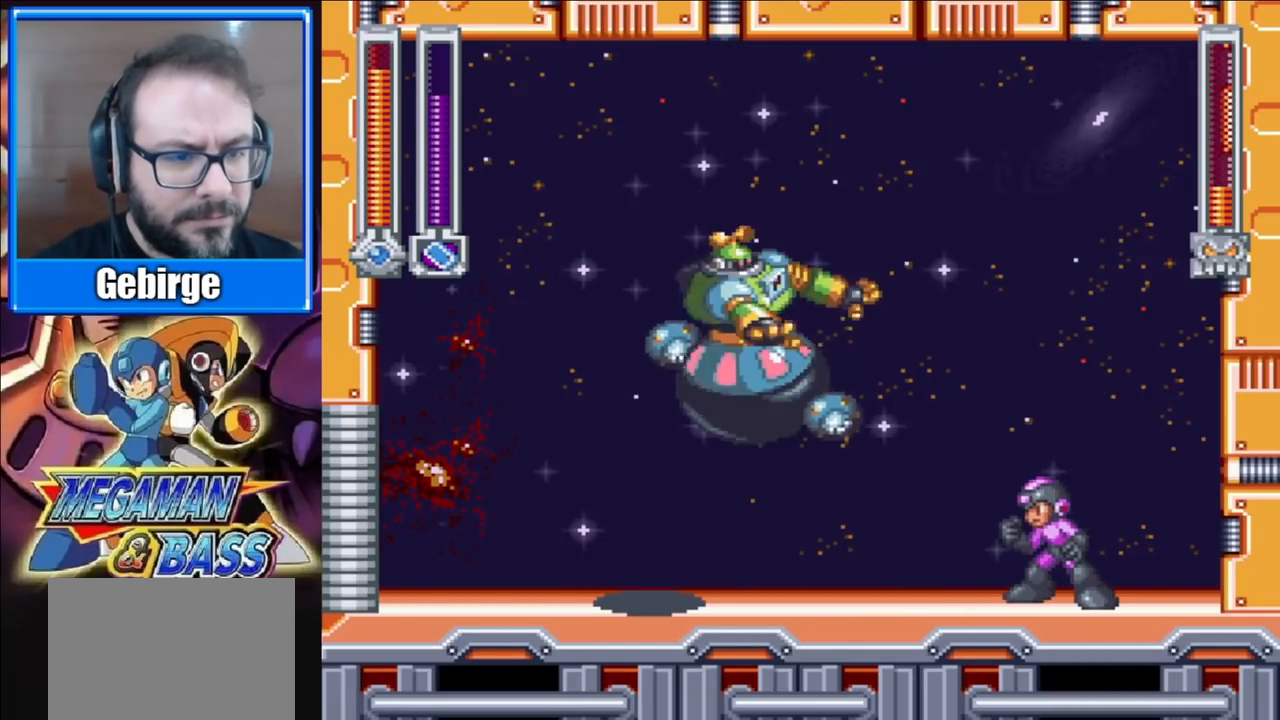
{"buttons": ["DPAD_RIGHT"], "right_stick": "center", "events": [[100, "DPAD_RIGHT", "down"]]}
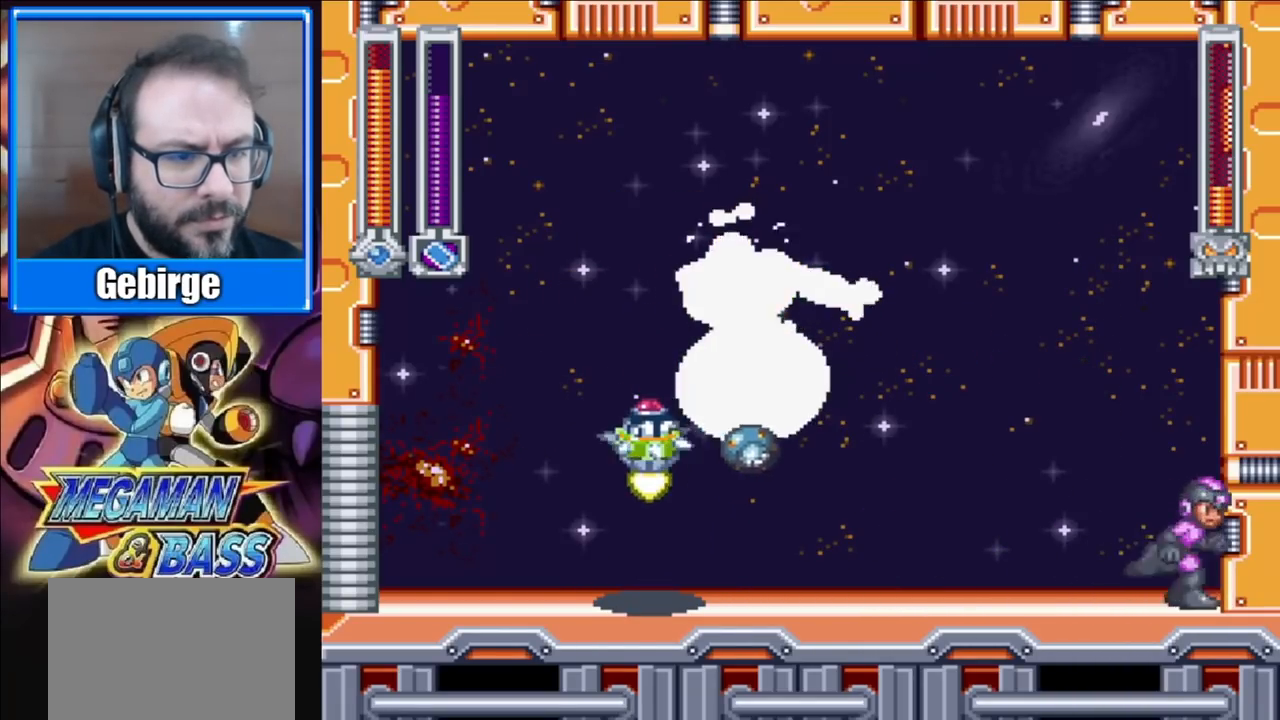
{"buttons": [], "right_stick": "center", "events": [[117, "DPAD_RIGHT", "up"], [167, "DPAD_LEFT", "down"], [250, "DPAD_LEFT", "up"]]}
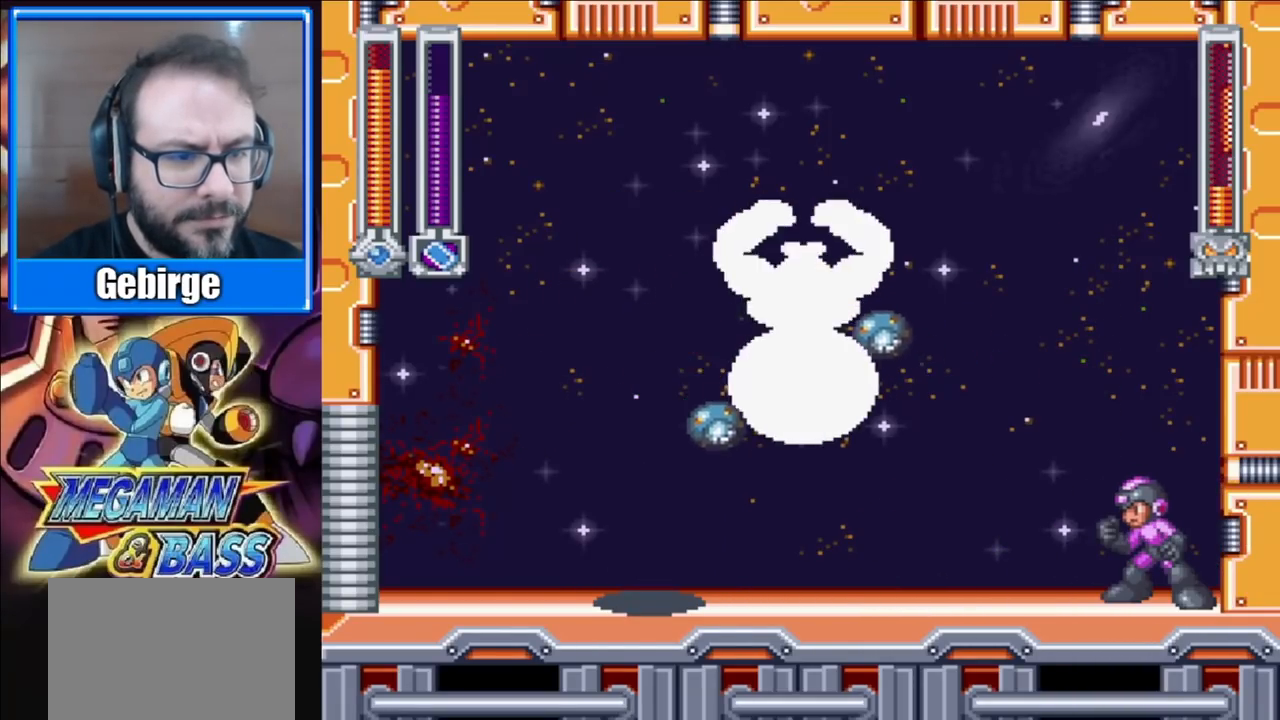
{"buttons": [], "right_stick": "center", "events": []}
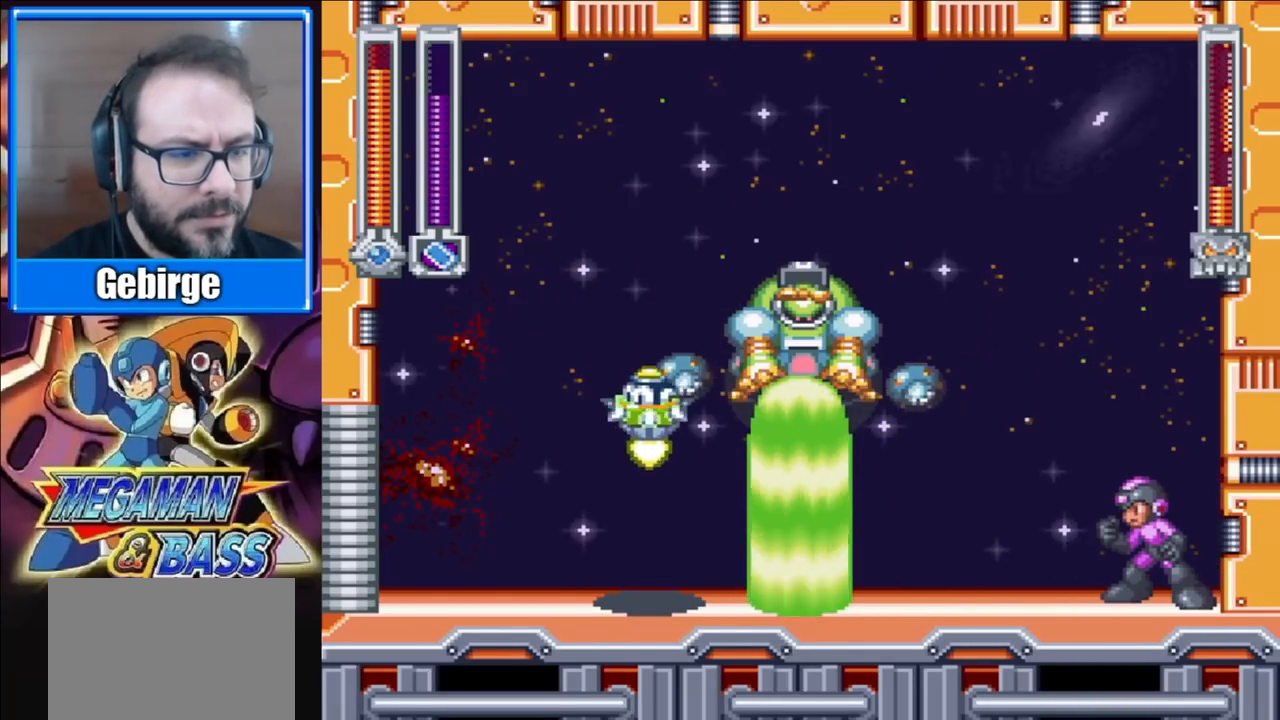
{"buttons": [], "right_stick": "center", "events": []}
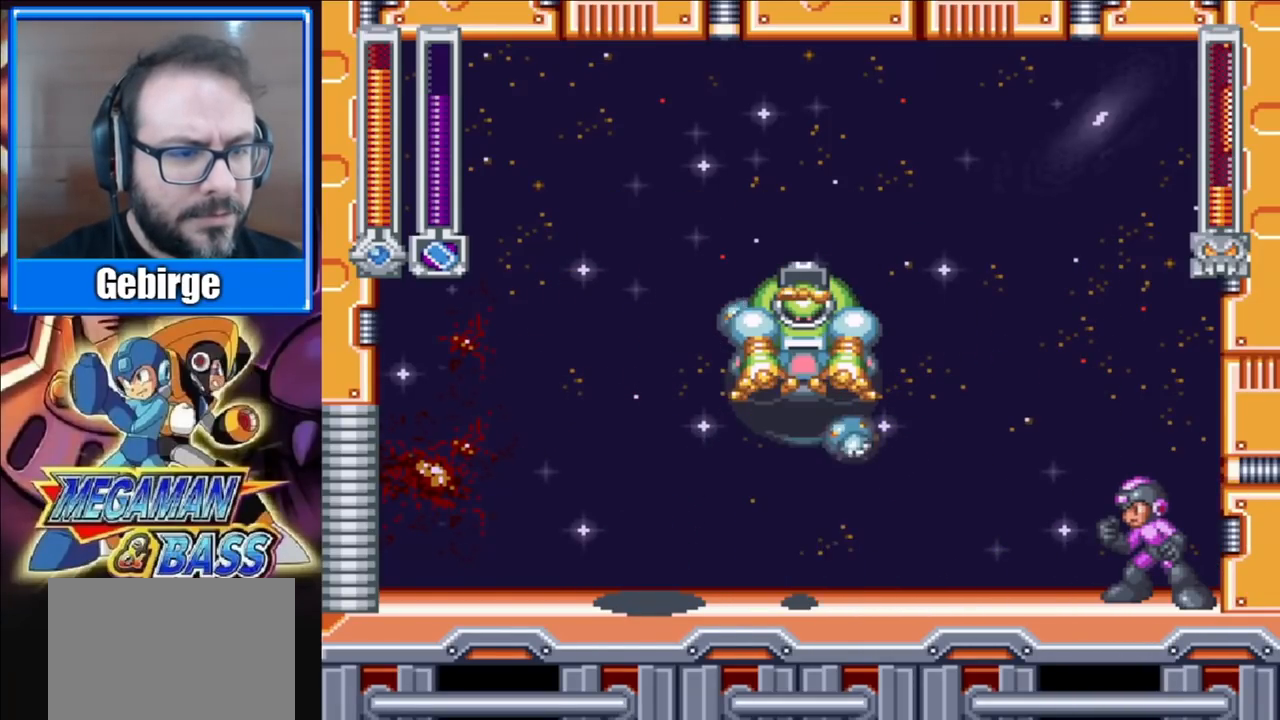
{"buttons": ["A"], "right_stick": "center", "events": [[167, "A", "down"], [333, "X", "down"], [467, "X", "up"]]}
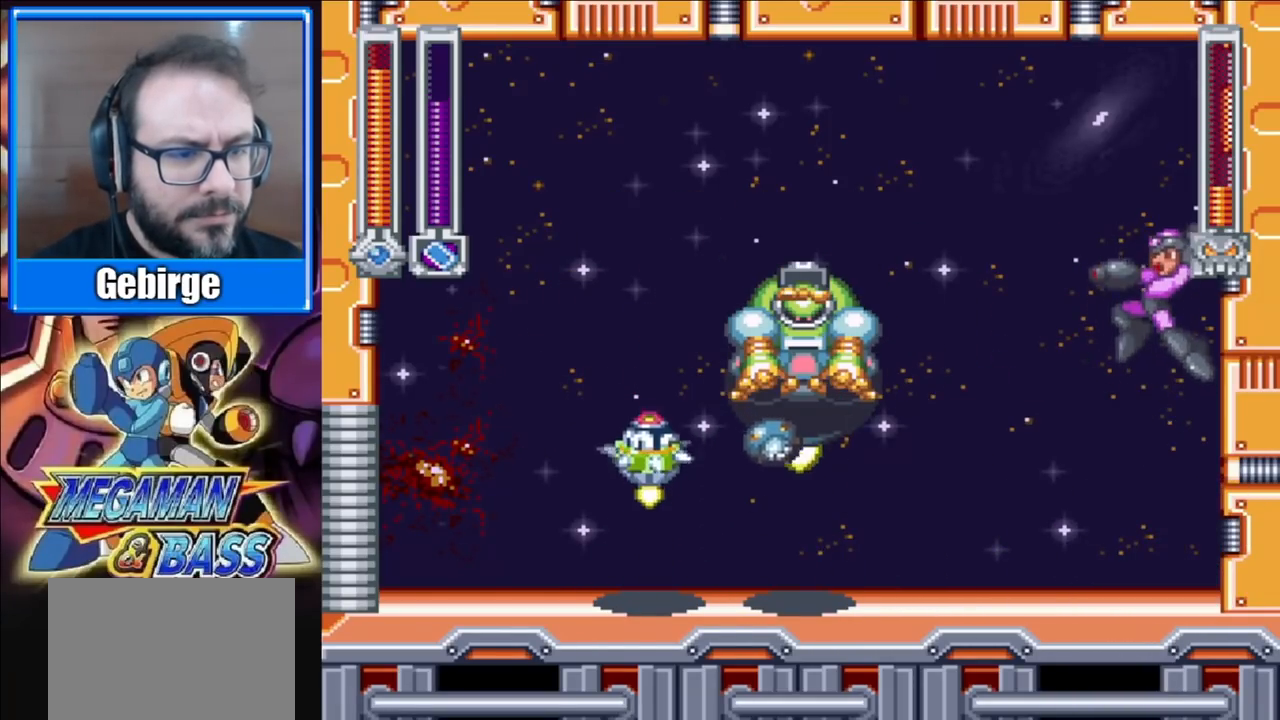
{"buttons": [], "right_stick": "center", "events": [[33, "X", "down"], [133, "X", "up"], [200, "X", "down"], [283, "X", "up"], [367, "X", "down"], [450, "X", "up"], [500, "A", "up"]]}
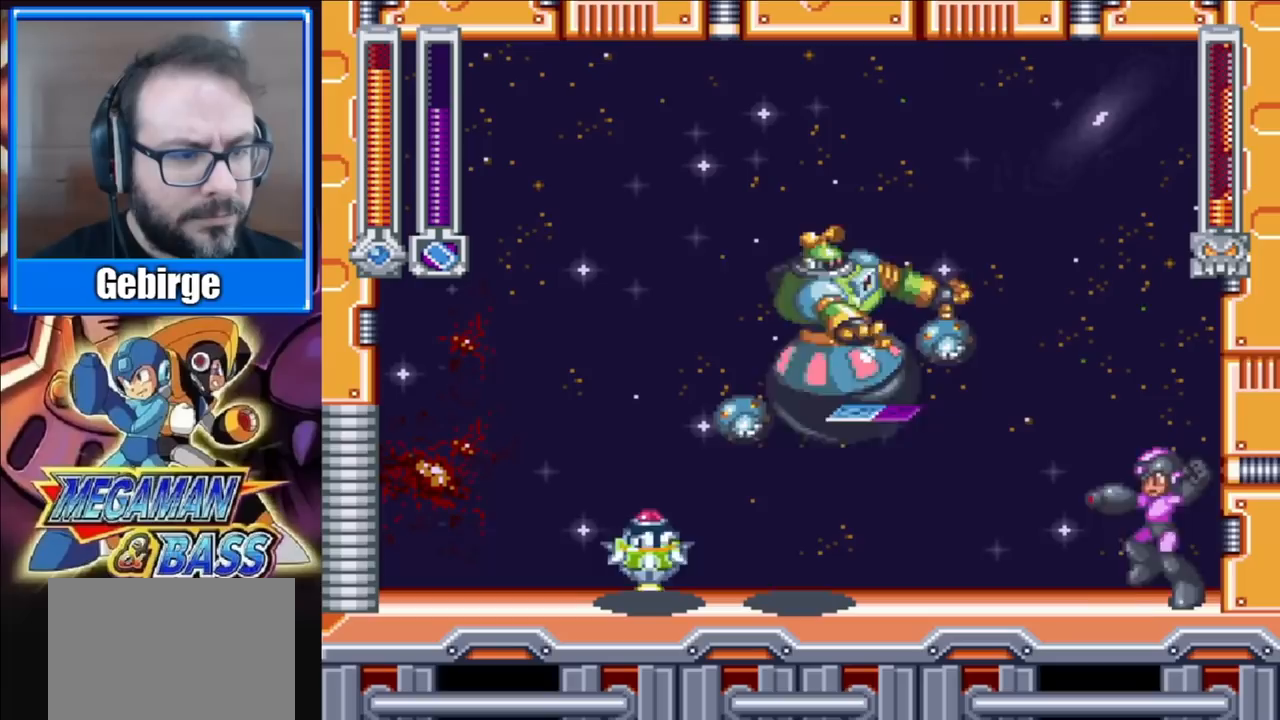
{"buttons": ["DPAD_RIGHT"], "right_stick": "center", "events": [[417, "DPAD_RIGHT", "down"]]}
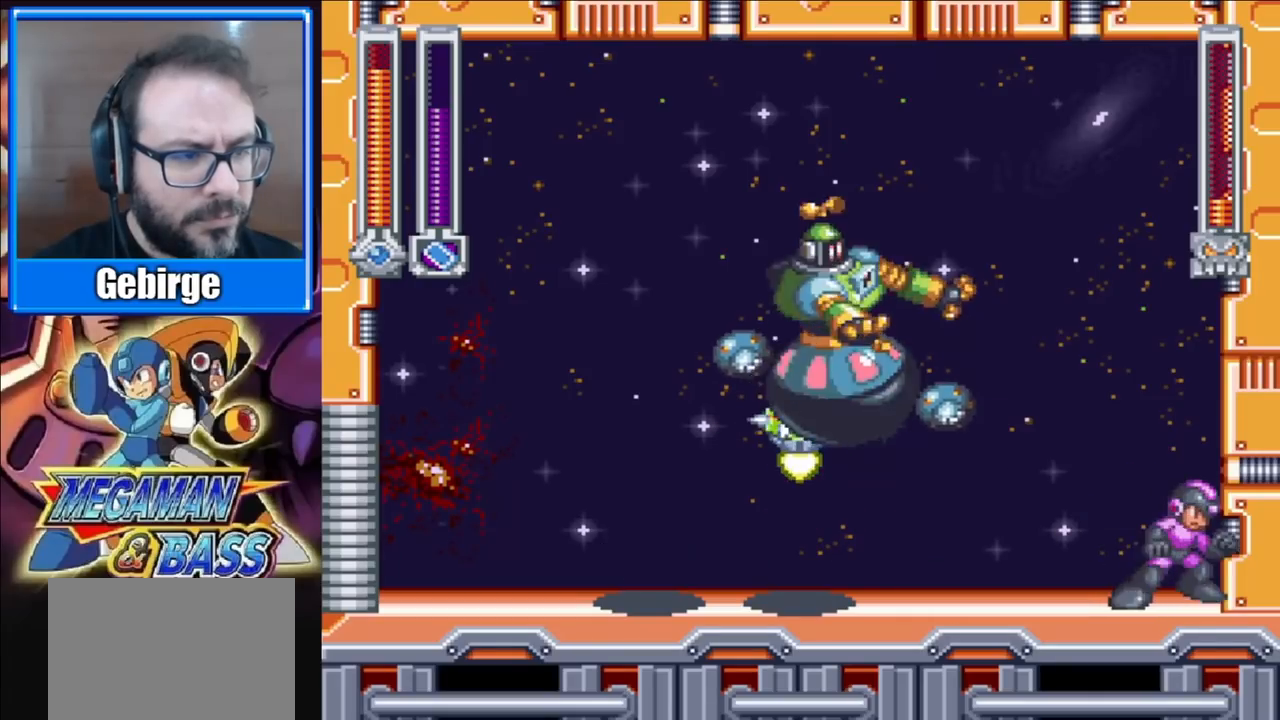
{"buttons": [], "right_stick": "center", "events": [[200, "DPAD_RIGHT", "up"], [233, "DPAD_LEFT", "down"], [283, "DPAD_LEFT", "up"]]}
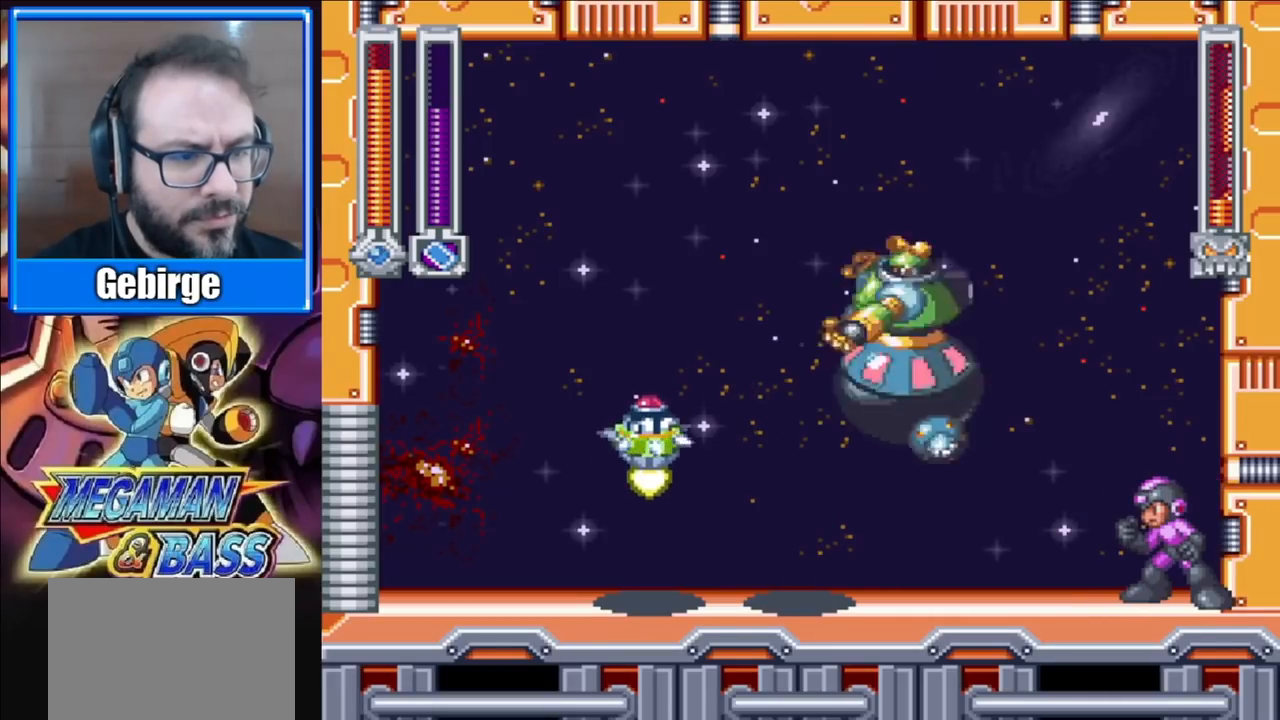
{"buttons": ["DPAD_LEFT"], "right_stick": "center", "events": [[117, "DPAD_LEFT", "down"], [150, "X", "down"], [317, "X", "up"]]}
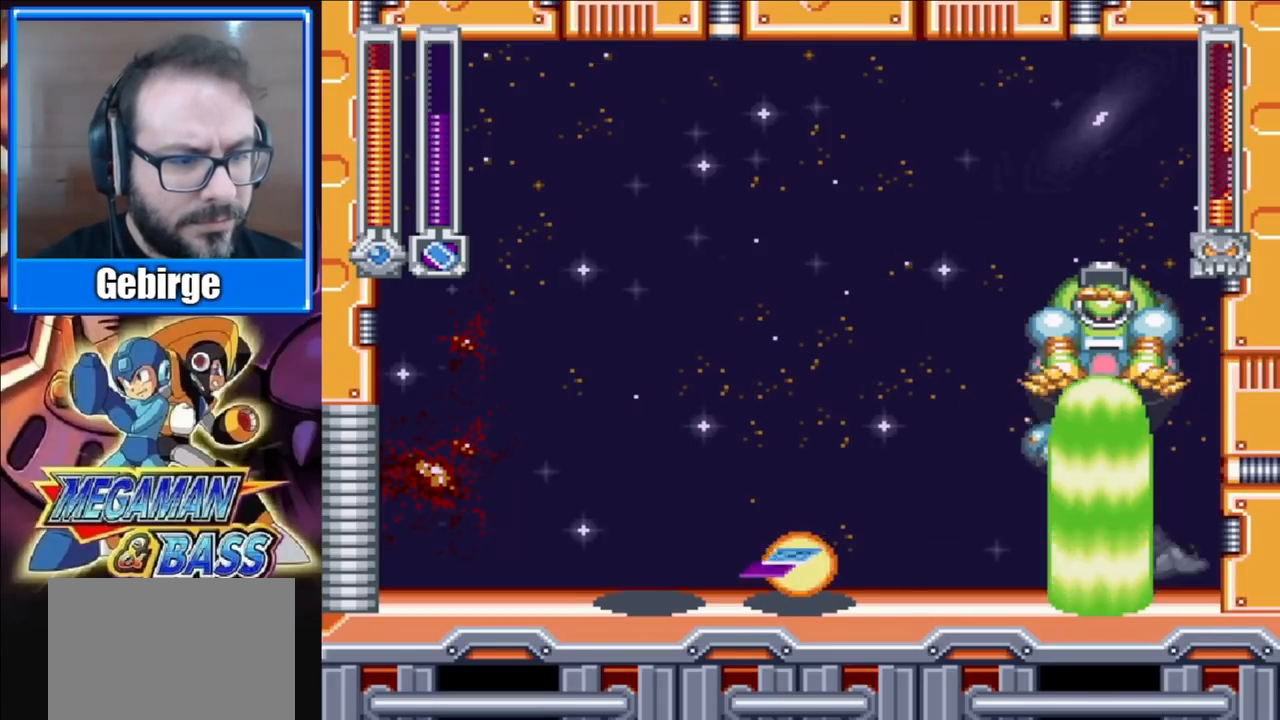
{"buttons": ["DPAD_LEFT"], "right_stick": "center", "events": []}
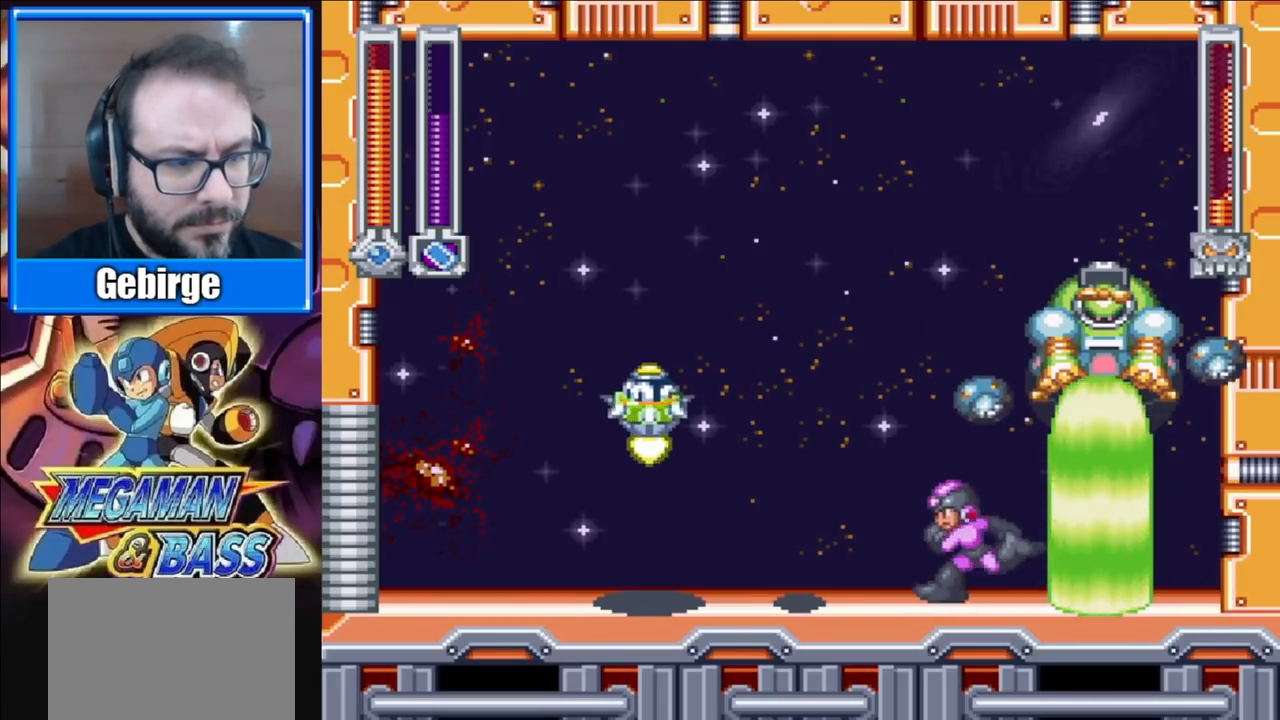
{"buttons": ["DPAD_LEFT"], "right_stick": "center", "events": [[183, "DPAD_LEFT", "up"], [183, "X", "down"], [317, "DPAD_LEFT", "down"], [317, "X", "up"]]}
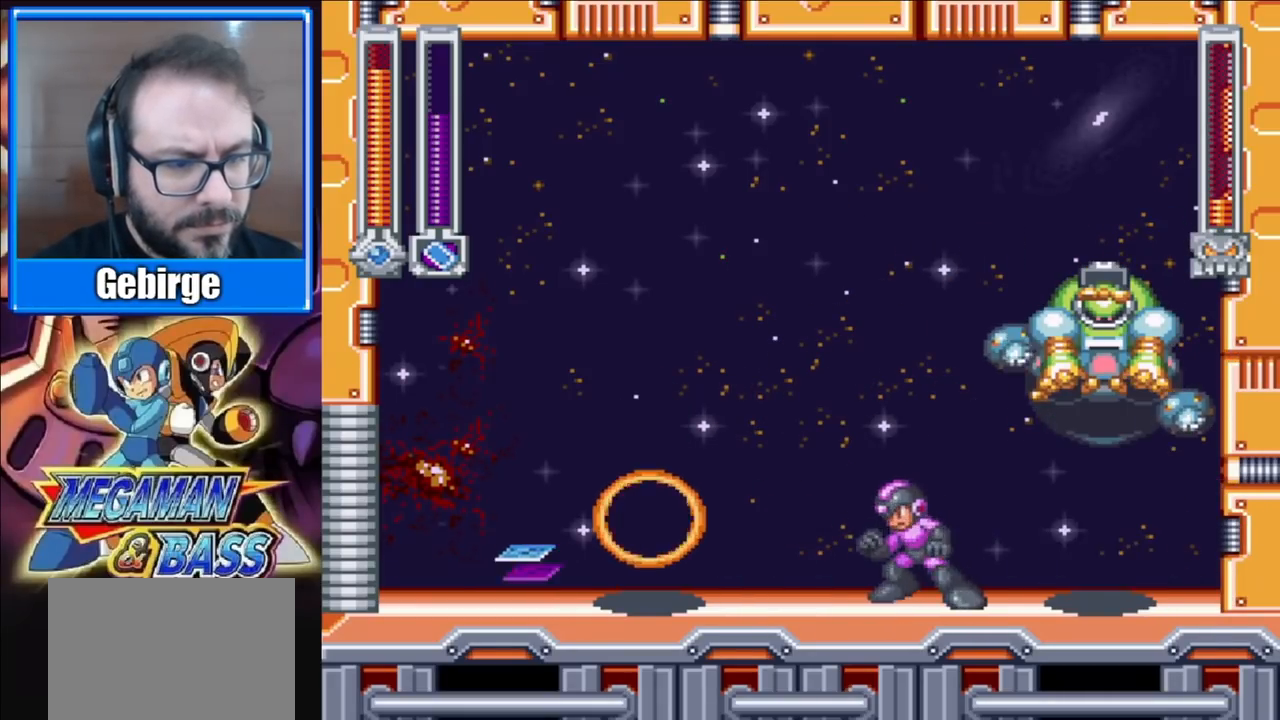
{"buttons": ["X"], "right_stick": "center", "events": [[167, "DPAD_LEFT", "up"], [200, "DPAD_RIGHT", "down"], [317, "DPAD_RIGHT", "up"], [450, "X", "down"]]}
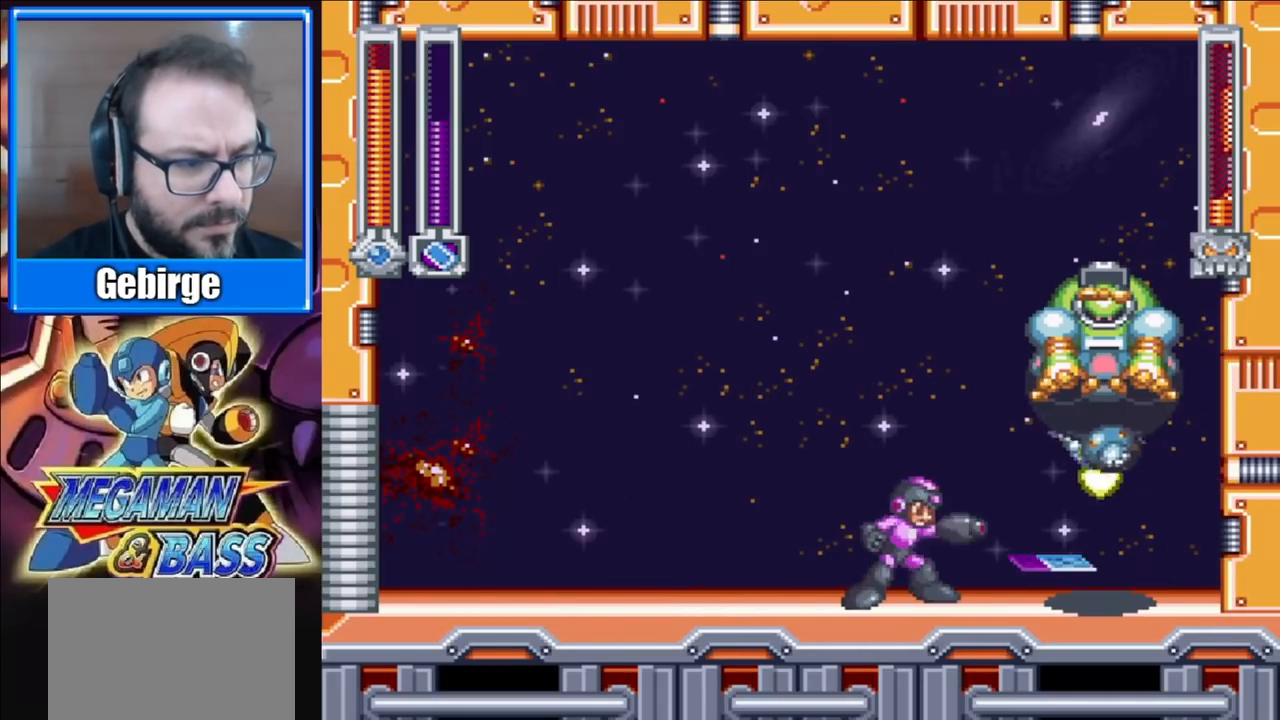
{"buttons": [], "right_stick": "center", "events": [[100, "X", "up"], [217, "A", "down"], [383, "X", "down"], [433, "A", "up"], [483, "X", "up"]]}
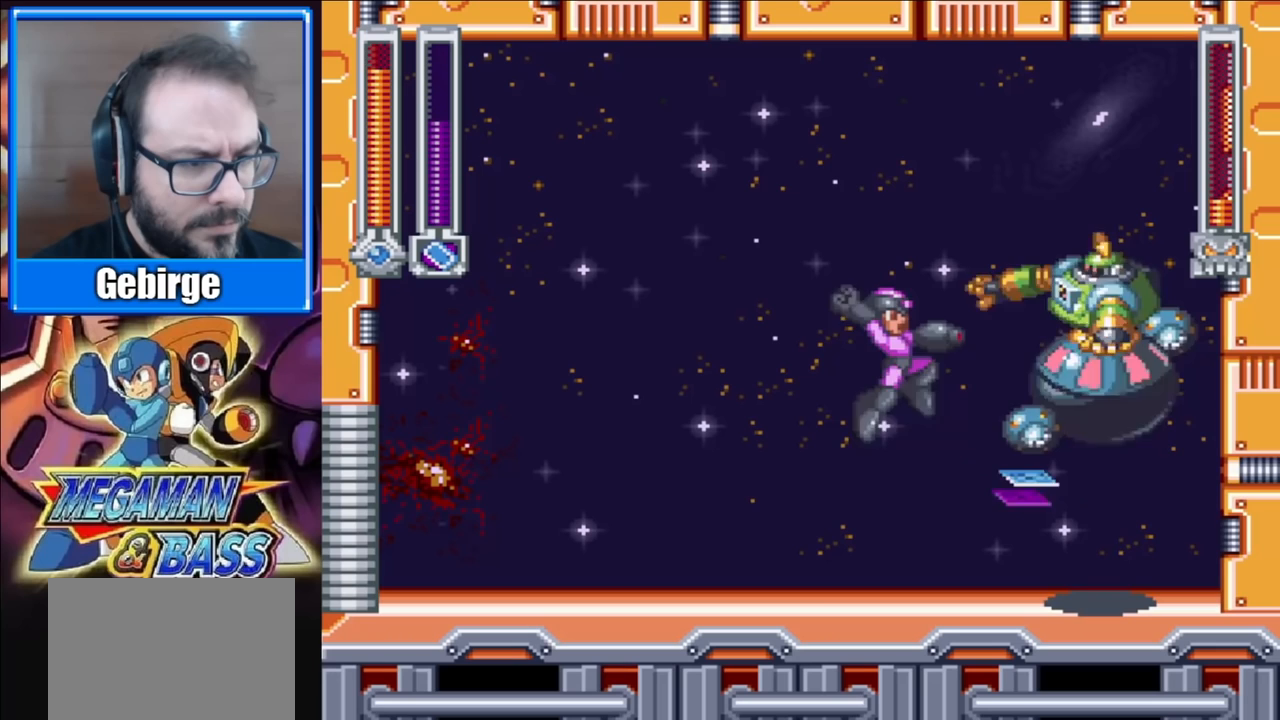
{"buttons": ["DPAD_UP"], "right_stick": "center", "events": [[183, "DPAD_LEFT", "down"], [383, "DPAD_LEFT", "up"], [433, "DPAD_UP", "down"]]}
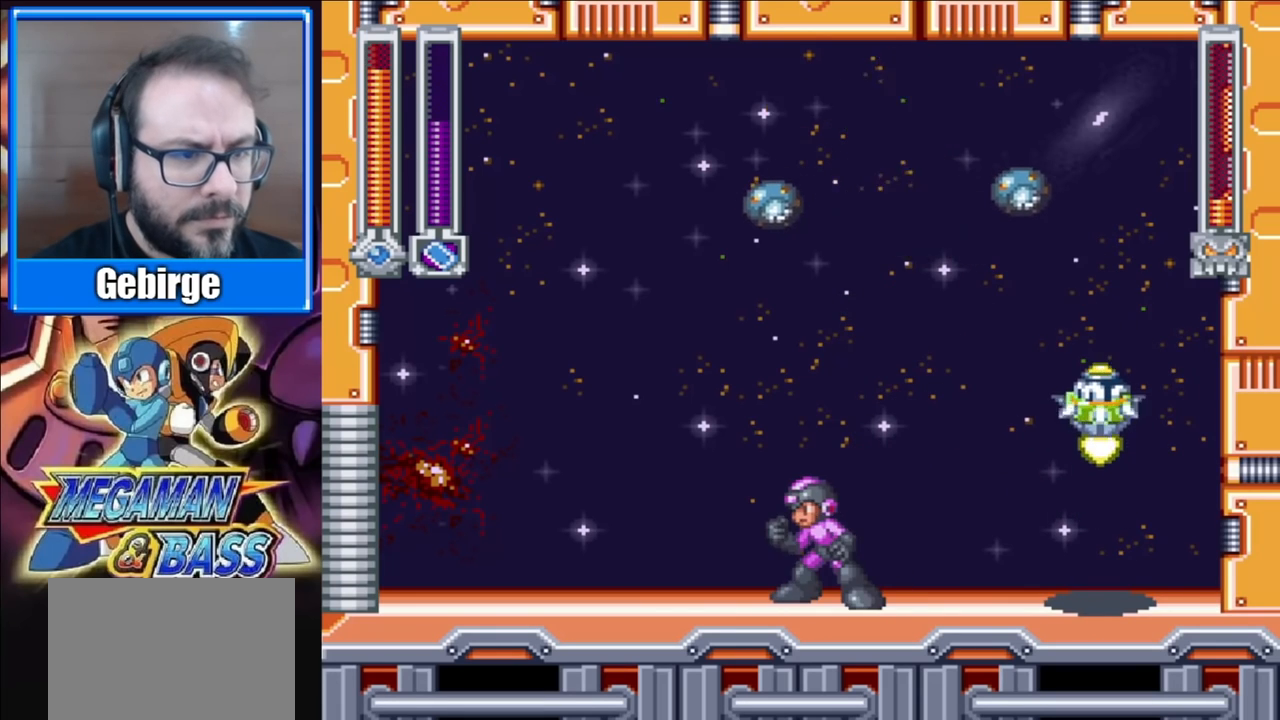
{"buttons": ["DPAD_UP"], "right_stick": "center", "events": [[50, "X", "down"], [217, "X", "up"]]}
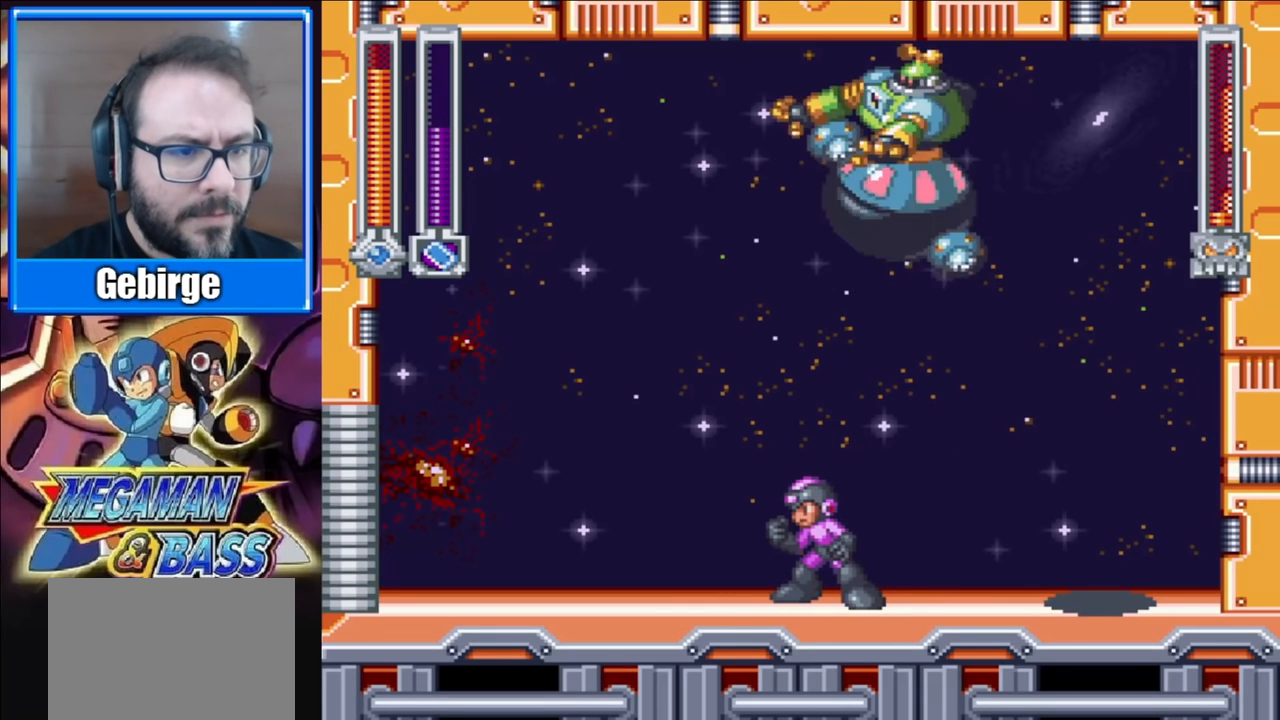
{"buttons": ["DPAD_LEFT"], "right_stick": "center", "events": [[50, "DPAD_LEFT", "down"], [50, "DPAD_UP", "up"]]}
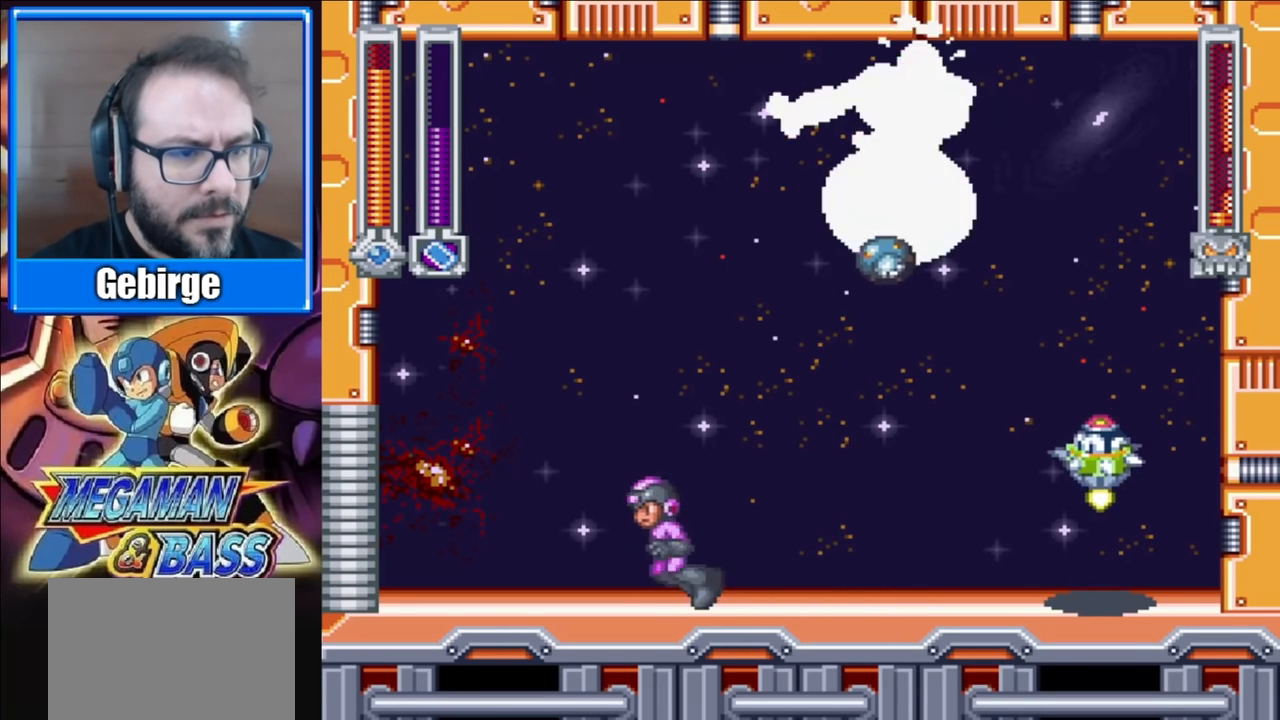
{"buttons": ["DPAD_LEFT"], "right_stick": "center", "events": []}
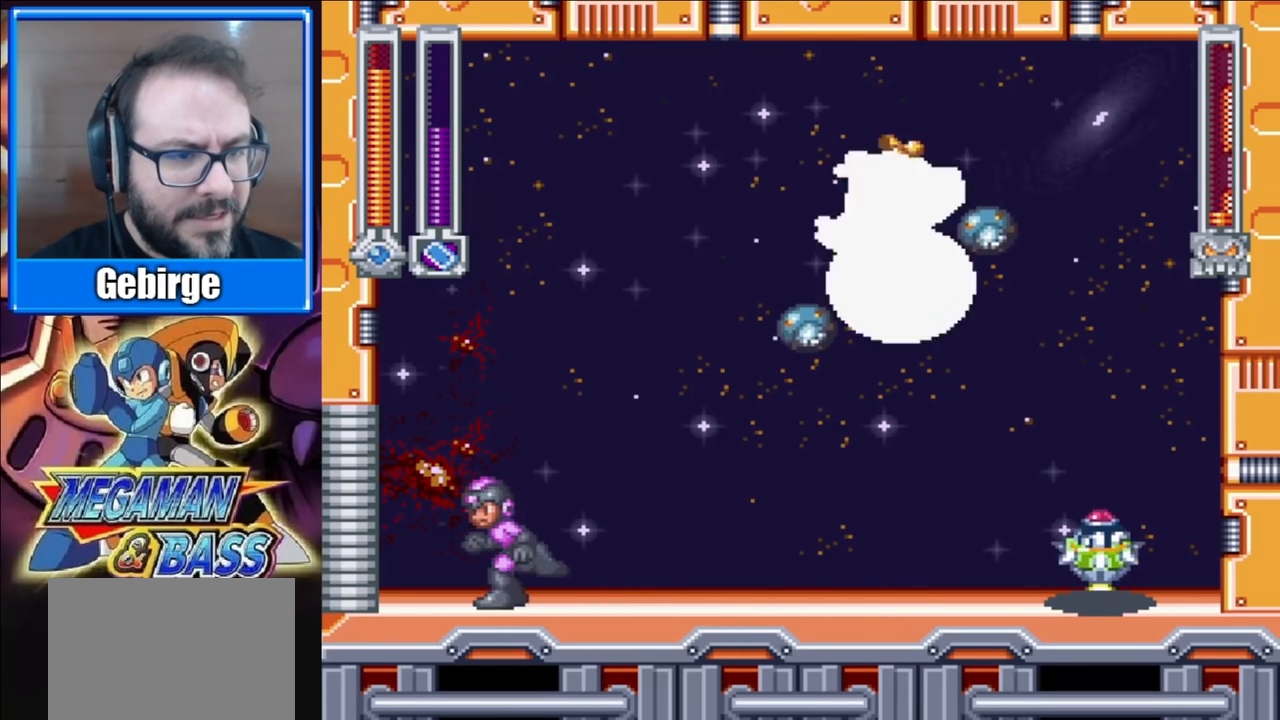
{"buttons": ["A", "X"], "right_stick": "center", "events": [[17, "A", "down"], [150, "DPAD_LEFT", "up"], [167, "DPAD_RIGHT", "down"], [267, "DPAD_RIGHT", "up"], [317, "X", "down"]]}
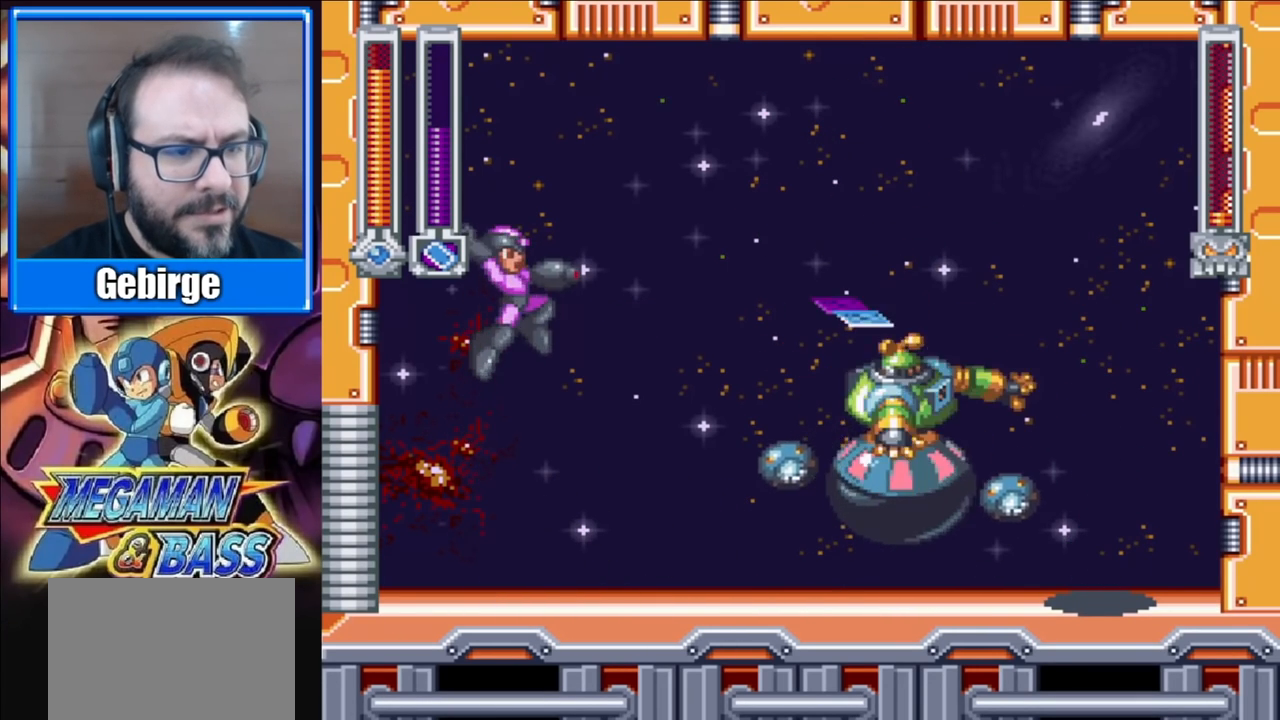
{"buttons": ["DPAD_RIGHT"], "right_stick": "center", "events": [[33, "A", "up"], [33, "X", "up"], [467, "DPAD_RIGHT", "down"]]}
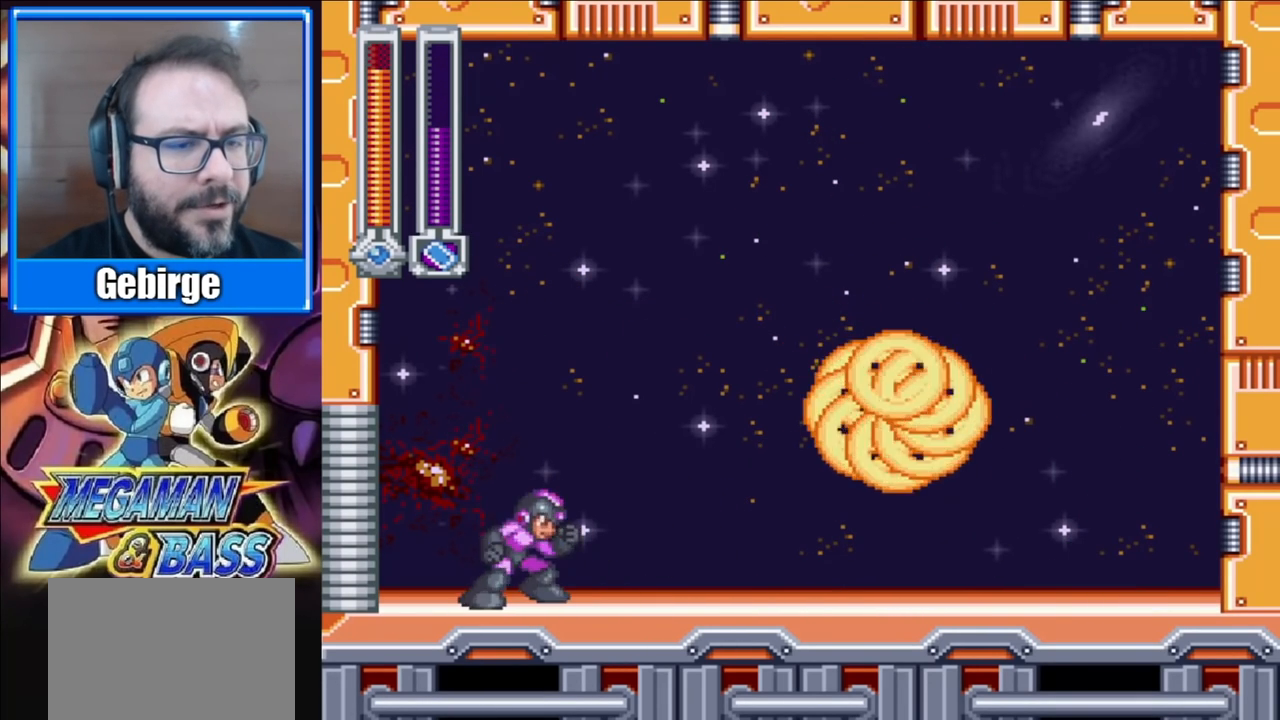
{"buttons": ["DPAD_RIGHT"], "right_stick": "center", "events": []}
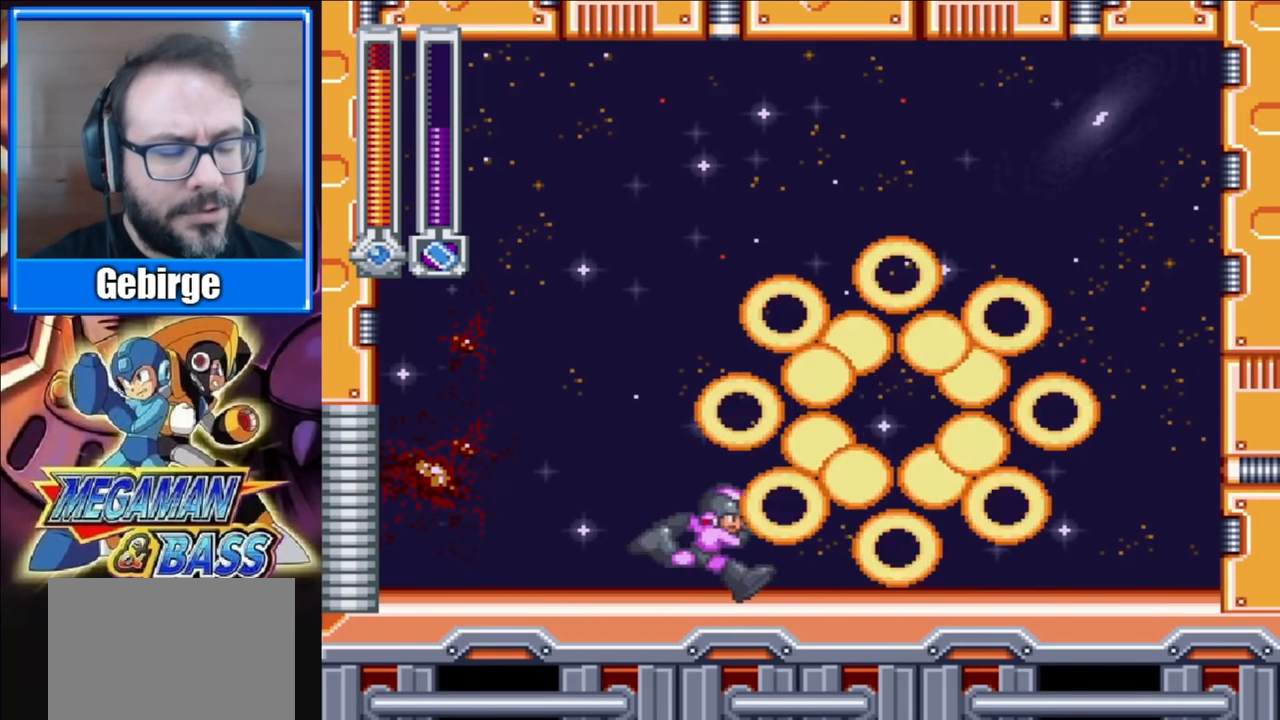
{"buttons": [], "right_stick": "center", "events": [[333, "DPAD_RIGHT", "up"]]}